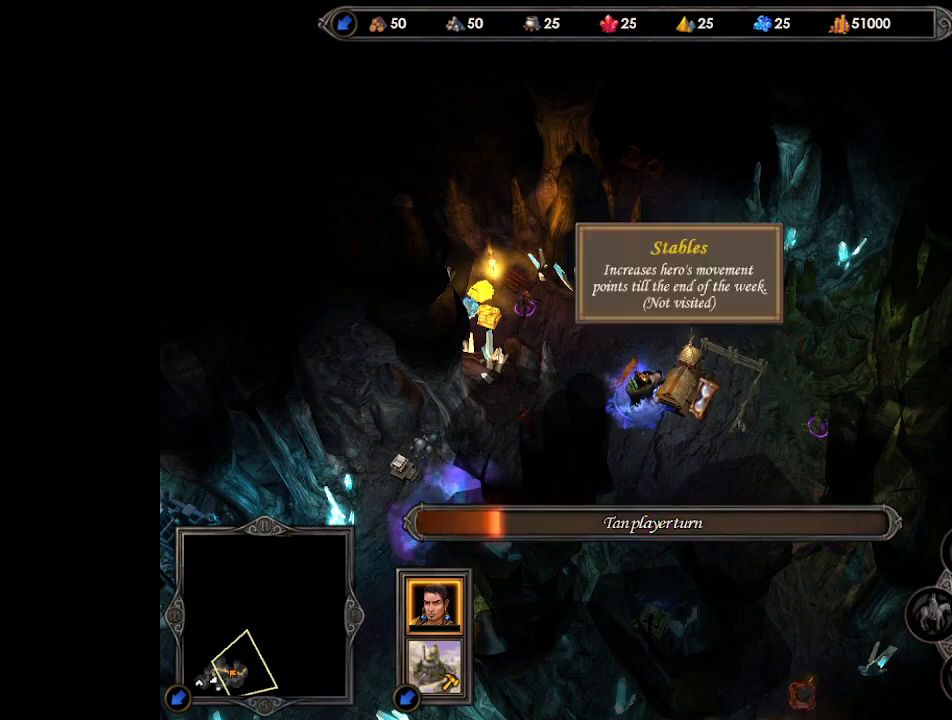
Gameplay with keyboard and mouse; each line is a JSON object with the keys and mouse buttons held at the frame after it. "events" lists presses ("down") and releases ("up") of ".", "/", "0", "1", "2", "3", "4", "5", "6", "7", "8", "9", "a", "alt_l", "alt_r", "b", "backslash", "backspace", "c", "caps_lock", "comma", "ctrl_l", "ctrl_r", "d", "e", "equals", "escape", "f", "f1", "f10", "f11", "f12", "f2", "f3", "f4", "f5", "f6", "f7", "f8", "f9", "g", "h", "i", "j", "k", "l", "lbracket", "m", "minus", "n", "o", "p", "q", "quote", "r", "rbracket", "return", "s", "semicolon", "shift_l", "shift_r", "space", "super", "t", "tab", "tilde", "u", "v", "w", "x", "y", "z", "mouse_left", "mouse_wheel", "mouse_right", "mouse_mb4" and "mouse_mb5" between this image and that frame as [ms after this image, input, new state], when the widget could be followed in between. "mouse_left", "mouse_wheel", "mouse_right", "mouse_mb4", "mouse_mb5" = the "left", "wheel", "right", "mb4", "mb5" buttons of the "mouse" list. No other keys are recorded. "wheel" means that the mouse wheel is clicked or scrolled. Mouse movement is not recorded.
{"keys": [], "mouse": [], "events": [[400, "mouse_left", "down"], [467, "mouse_left", "up"]]}
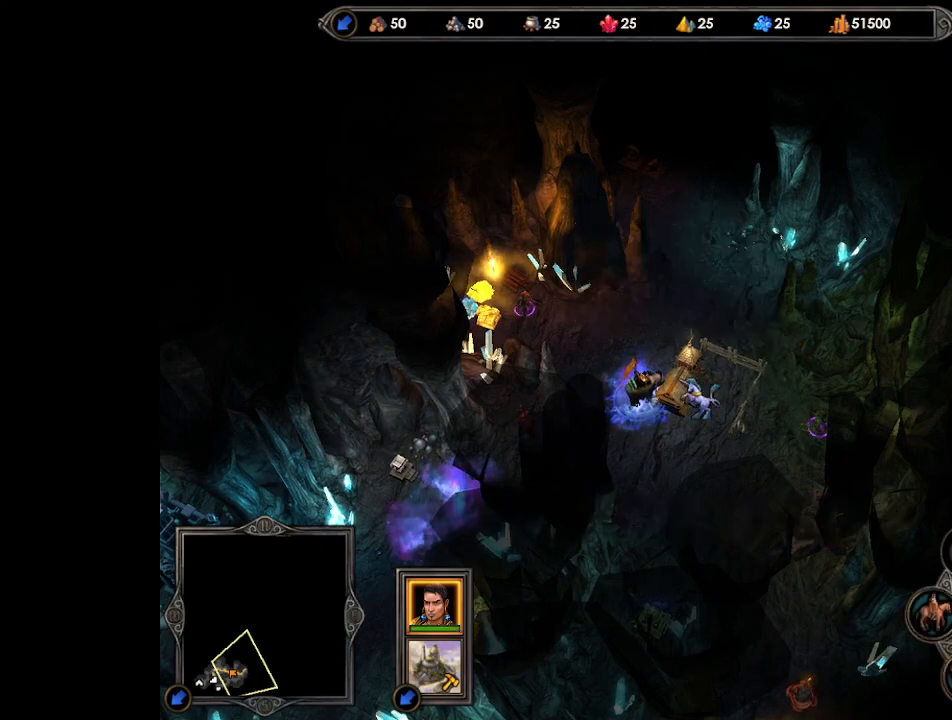
{"keys": [], "mouse": [], "events": [[33, "mouse_left", "down"], [100, "mouse_left", "up"]]}
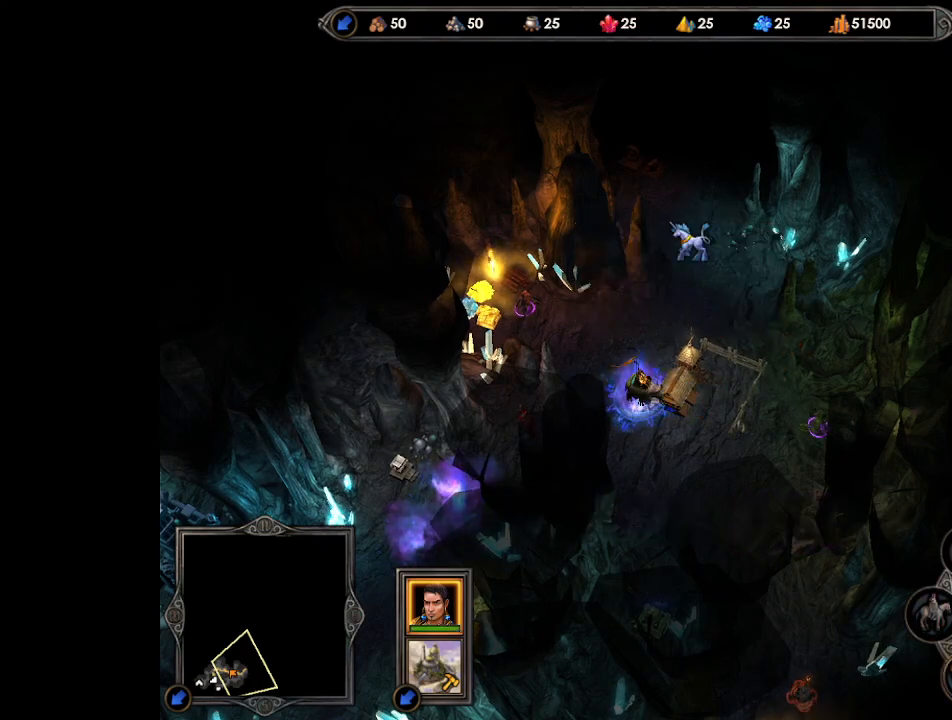
{"keys": [], "mouse": [], "events": [[233, "mouse_left", "down"], [267, "mouse_left", "up"], [333, "mouse_left", "down"], [400, "mouse_left", "up"]]}
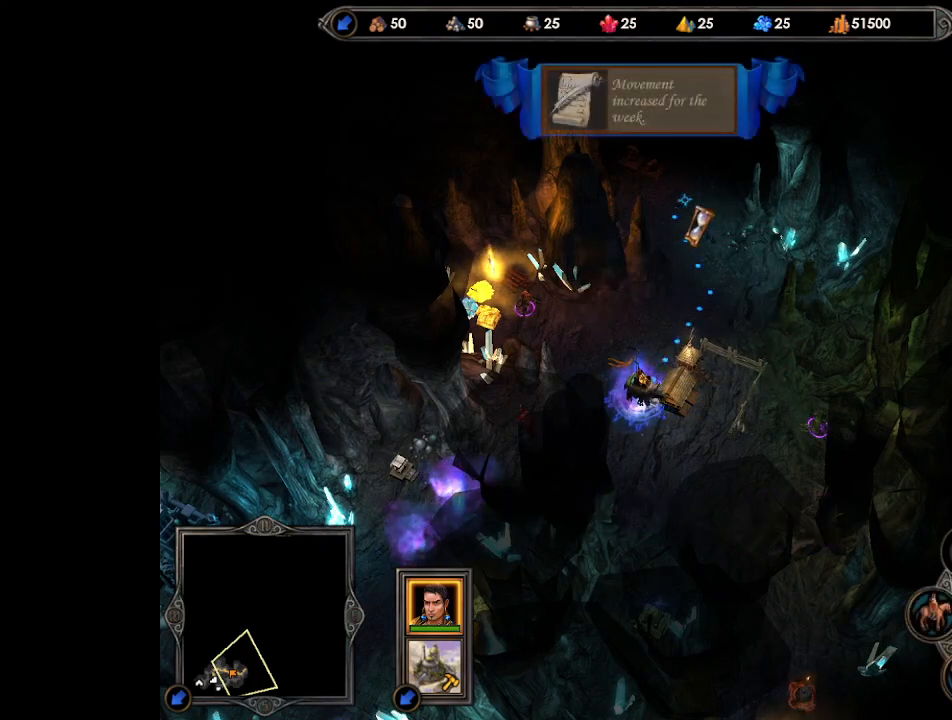
{"keys": [], "mouse": [], "events": []}
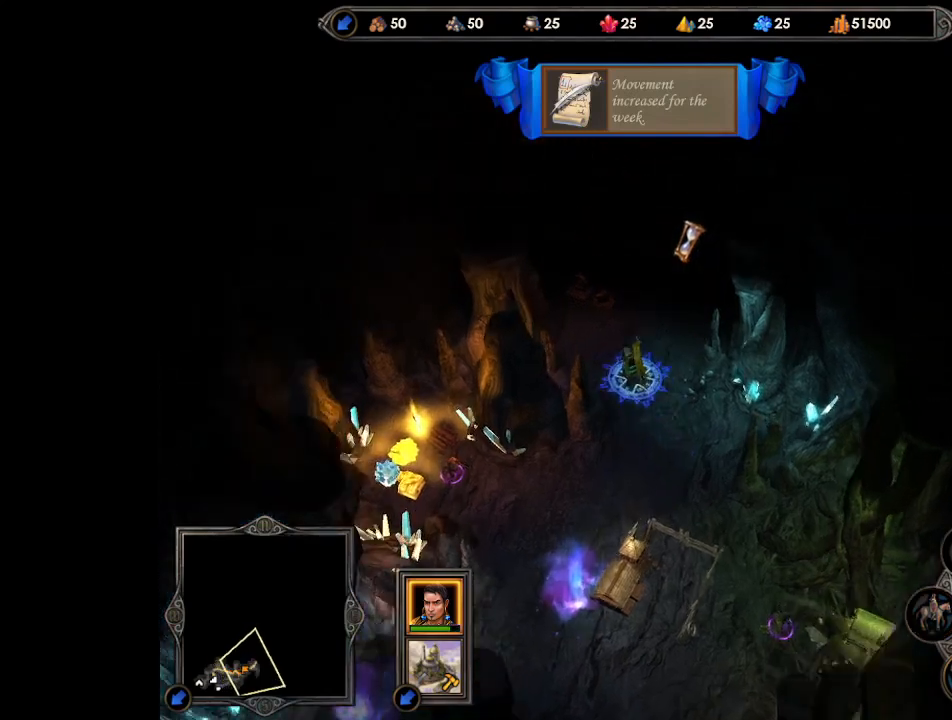
{"keys": [], "mouse": [], "events": [[433, "mouse_left", "down"], [500, "mouse_left", "up"]]}
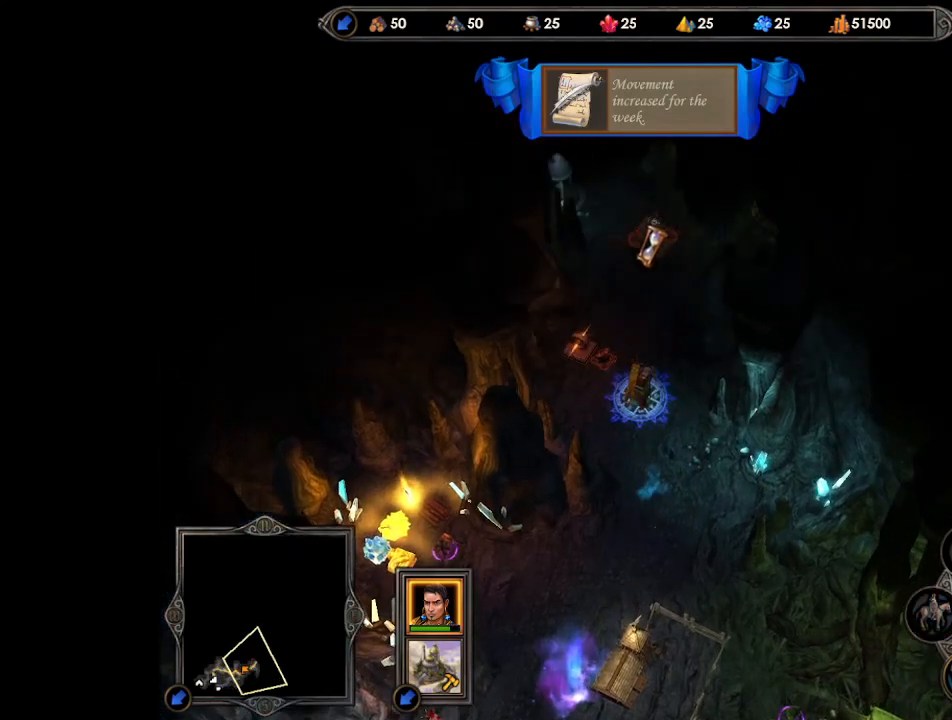
{"keys": [], "mouse": [], "events": [[67, "mouse_left", "down"], [133, "mouse_left", "up"], [300, "mouse_left", "down"], [367, "mouse_left", "up"]]}
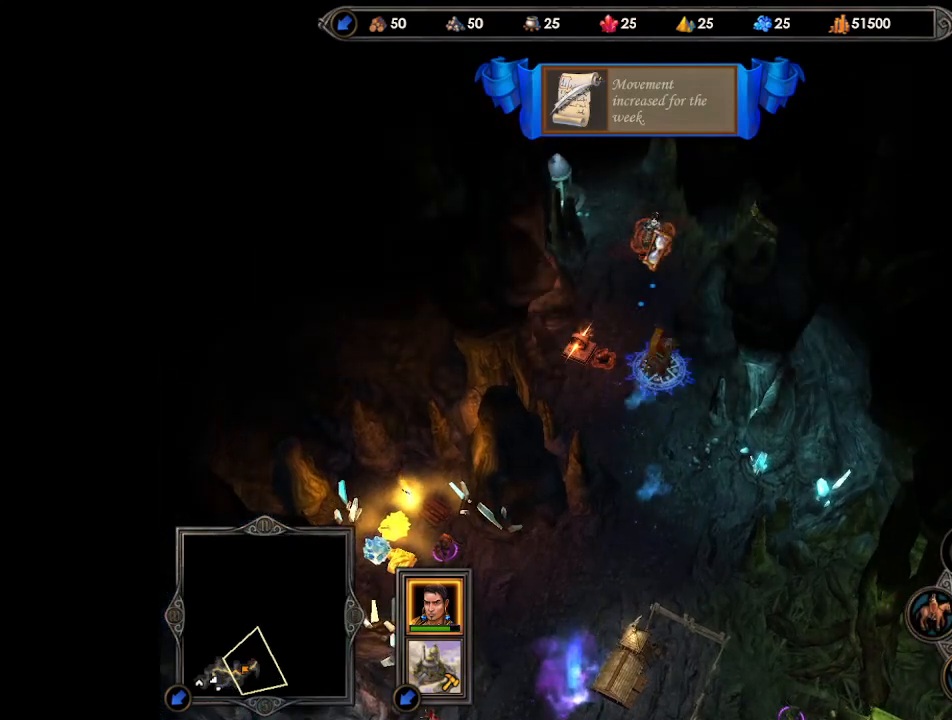
{"keys": [], "mouse": [], "events": [[100, "mouse_right", "down"], [233, "mouse_right", "up"]]}
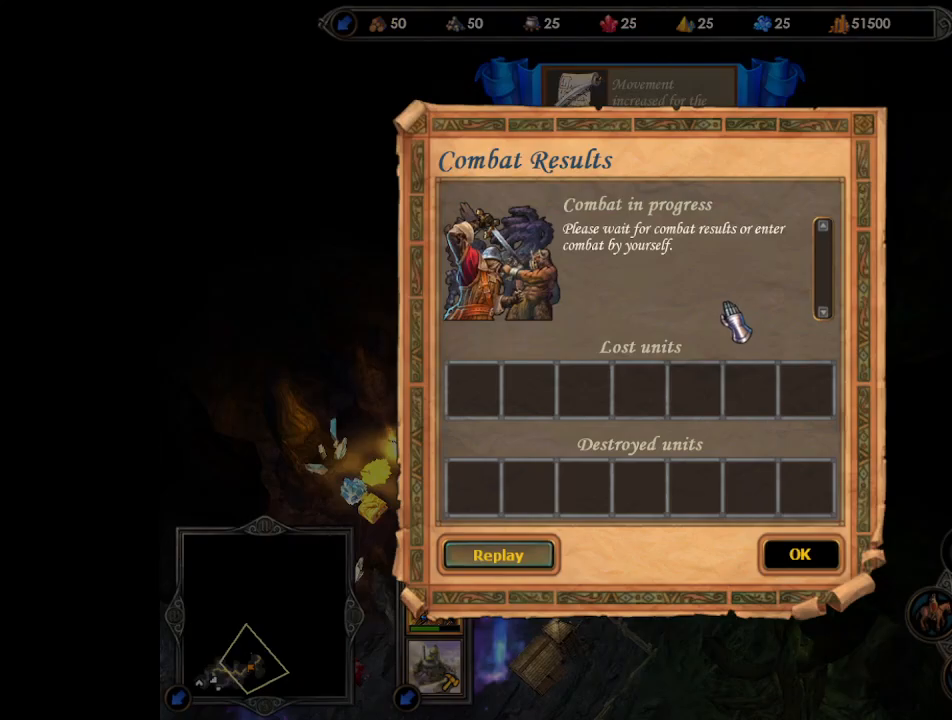
{"keys": [], "mouse": [], "events": [[167, "return", "down"], [267, "return", "up"]]}
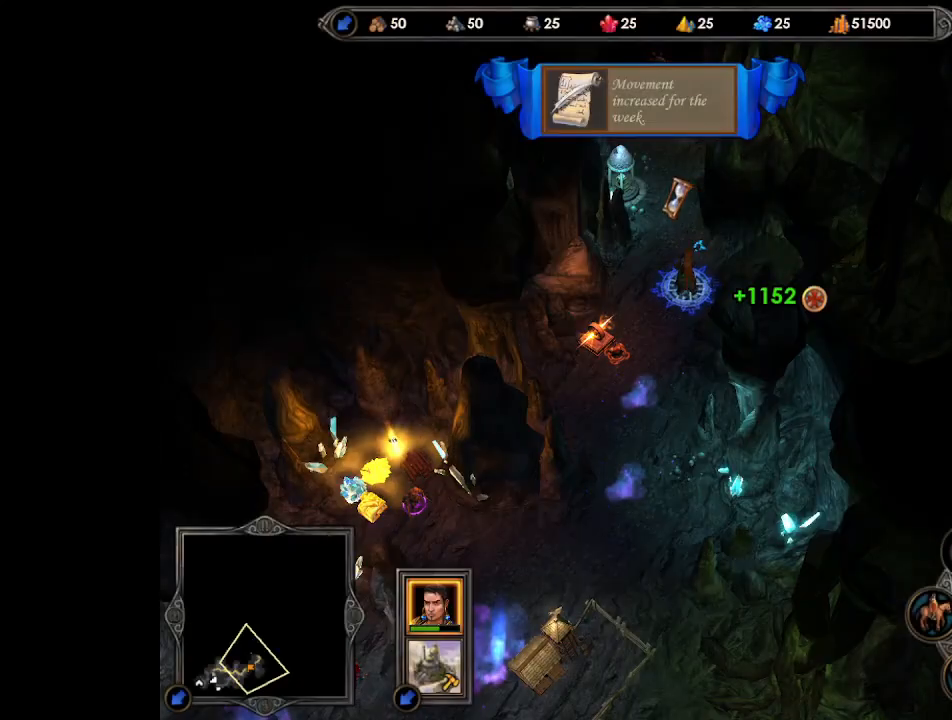
{"keys": [], "mouse": [], "events": [[433, "mouse_left", "down"], [467, "mouse_left", "up"]]}
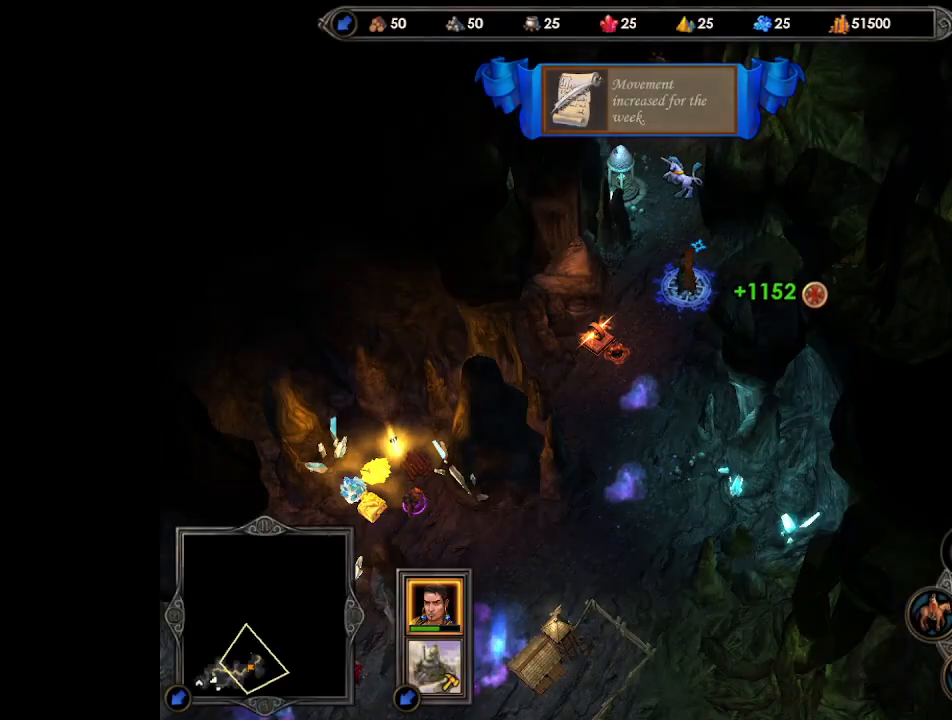
{"keys": [], "mouse": [], "events": [[67, "mouse_left", "down"], [133, "mouse_left", "up"]]}
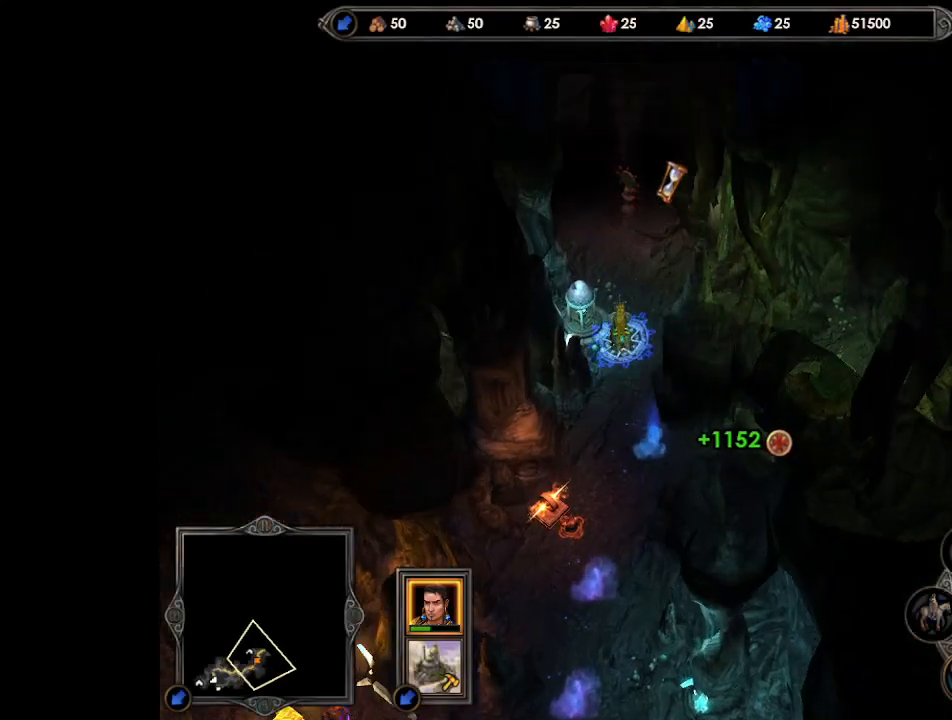
{"keys": [], "mouse": [], "events": []}
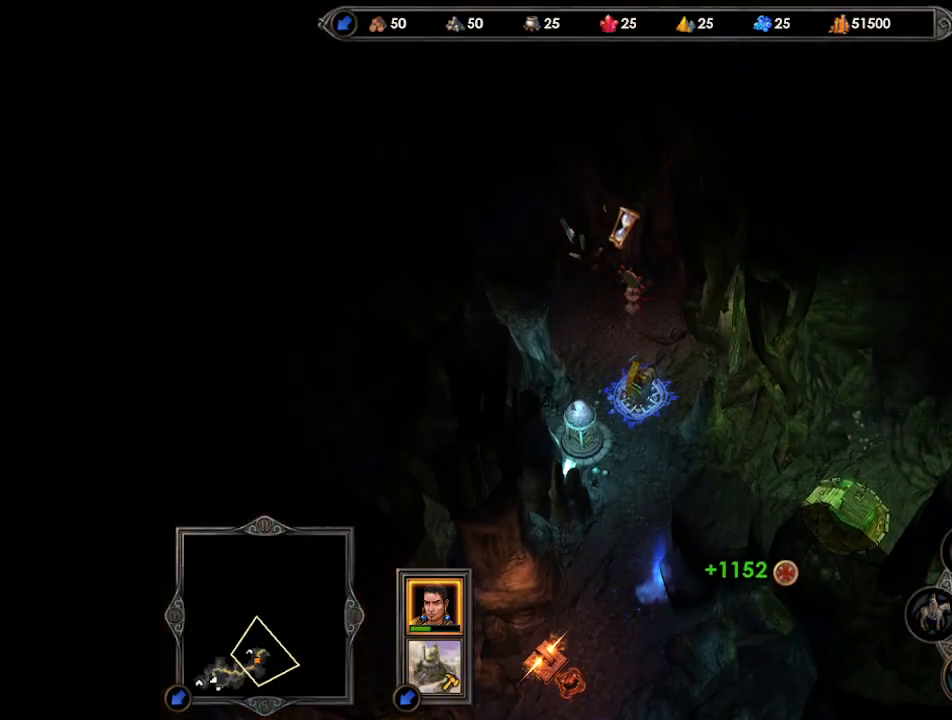
{"keys": [], "mouse": [], "events": [[33, "mouse_left", "down"], [100, "mouse_left", "up"], [167, "mouse_left", "down"], [267, "mouse_left", "up"], [467, "mouse_left", "down"], [500, "mouse_left", "up"]]}
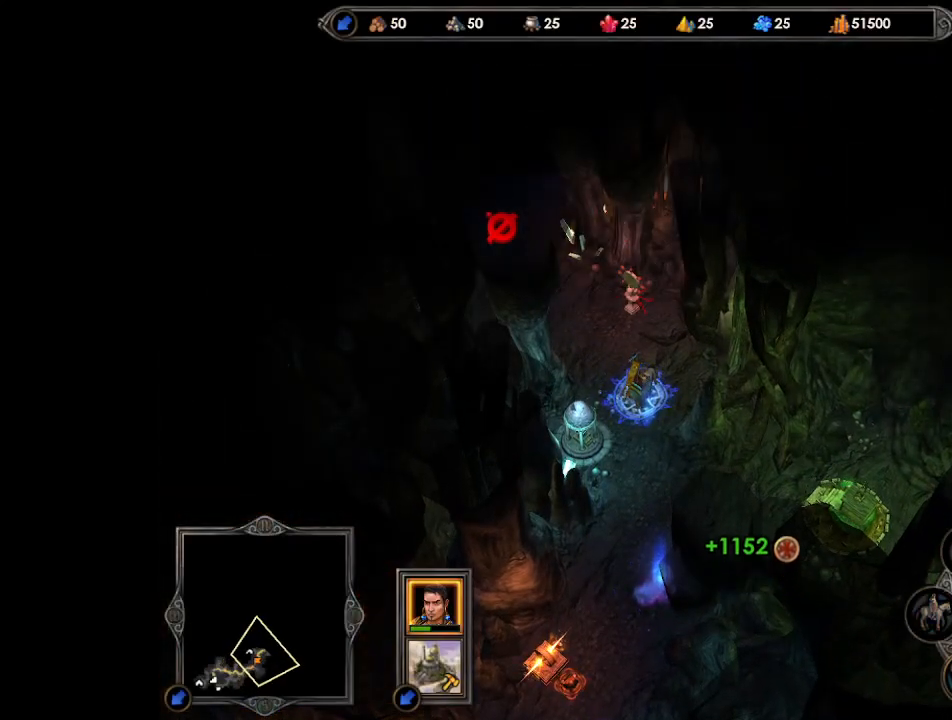
{"keys": [], "mouse": [], "events": [[367, "mouse_left", "down"], [400, "mouse_left", "up"], [467, "mouse_left", "down"], [500, "mouse_left", "up"]]}
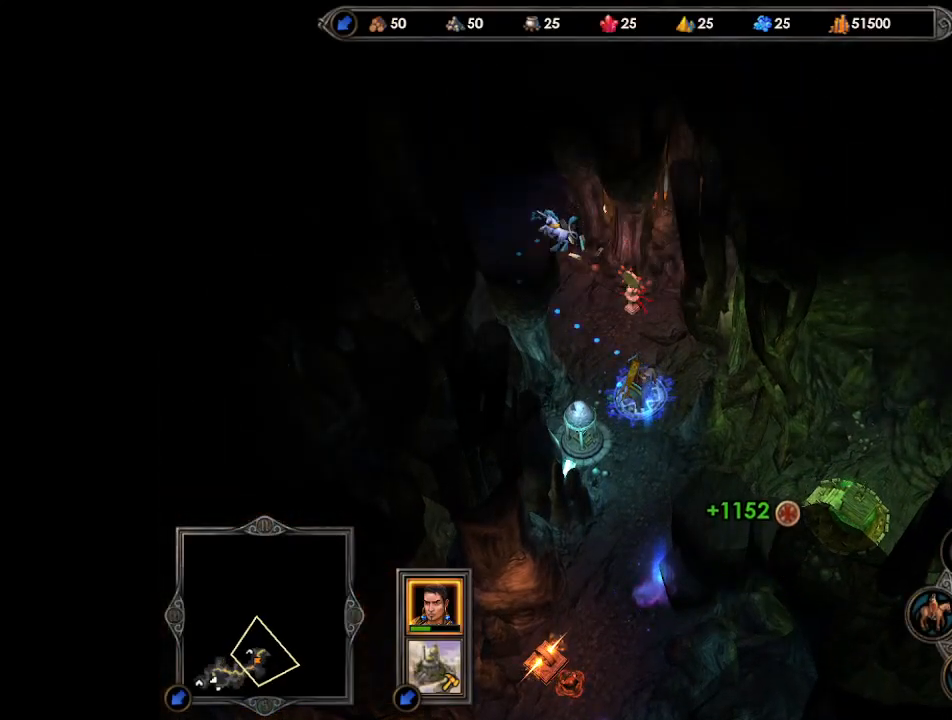
{"keys": [], "mouse": [], "events": [[100, "mouse_left", "down"], [133, "mouse_left", "up"]]}
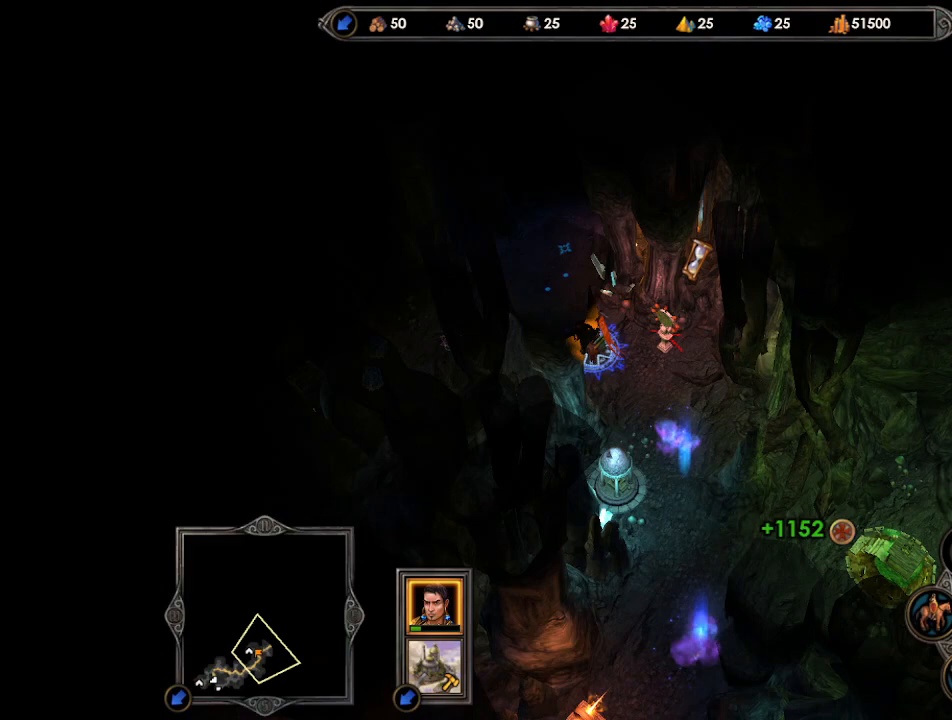
{"keys": [], "mouse": [], "events": [[100, "mouse_right", "down"], [200, "mouse_right", "up"]]}
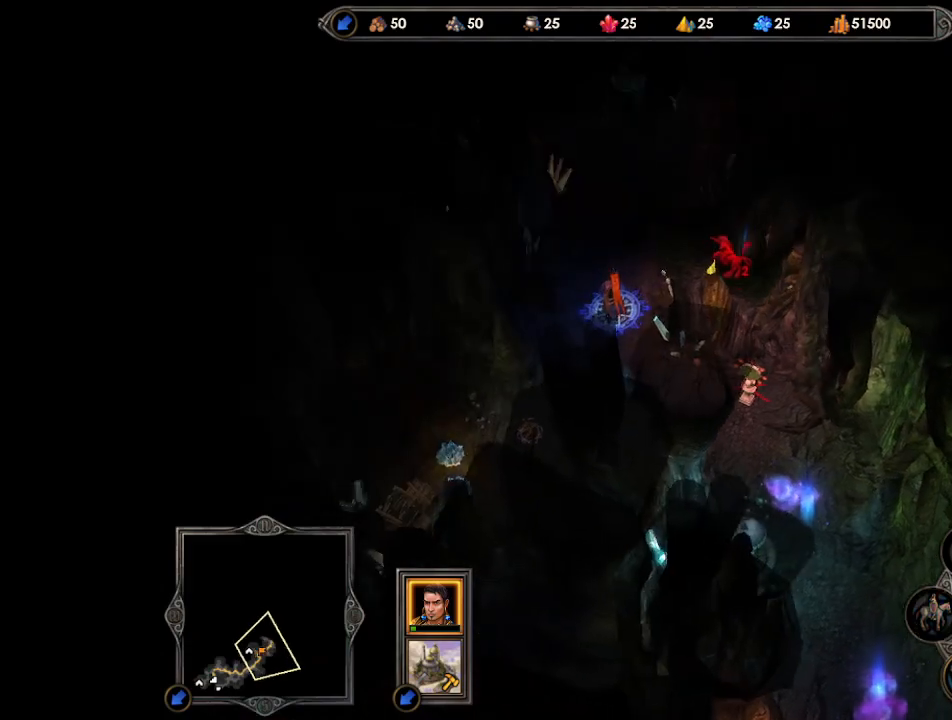
{"keys": [], "mouse": [], "events": [[167, "mouse_left", "down"], [233, "mouse_left", "up"], [300, "mouse_left", "down"], [367, "mouse_left", "up"], [400, "mouse_left", "down"], [467, "mouse_left", "up"]]}
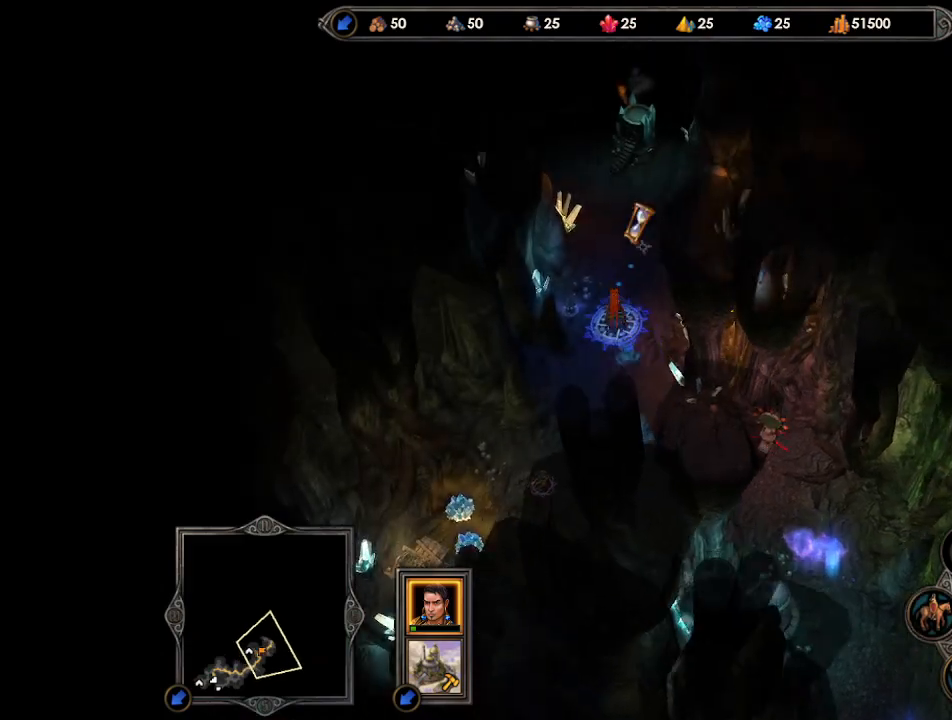
{"keys": ["return"], "mouse": ["right"], "events": [[33, "return", "down"], [133, "return", "up"], [200, "return", "down"], [267, "return", "up"], [333, "return", "down"], [400, "return", "up"], [467, "return", "down"], [500, "mouse_right", "down"]]}
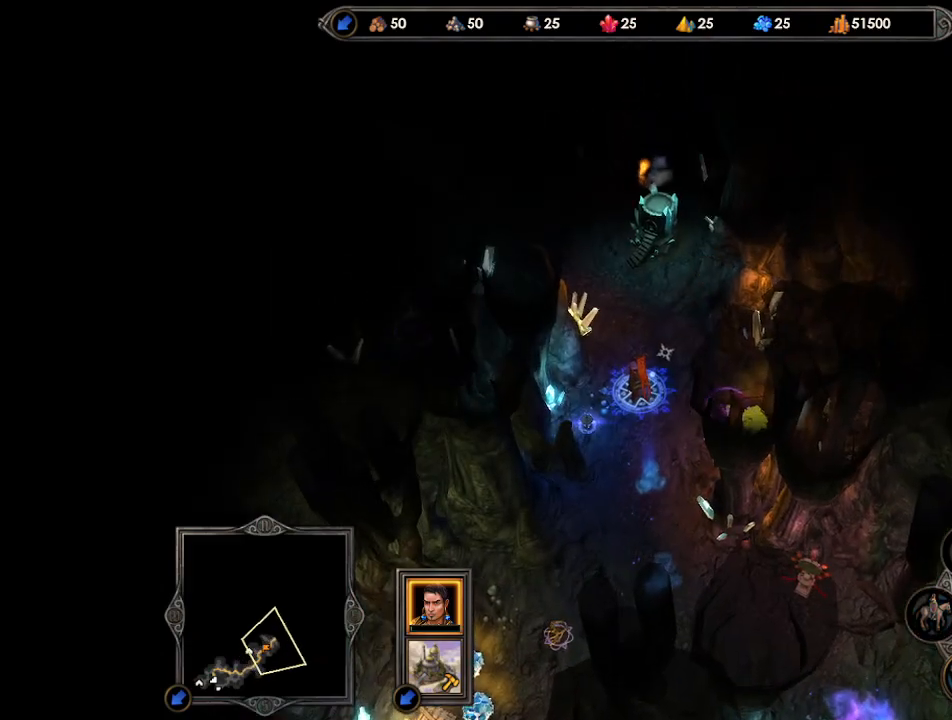
{"keys": [], "mouse": ["right"], "events": [[33, "return", "up"], [133, "return", "down"], [200, "return", "up"], [267, "return", "down"], [333, "return", "up"], [400, "return", "down"], [467, "return", "up"]]}
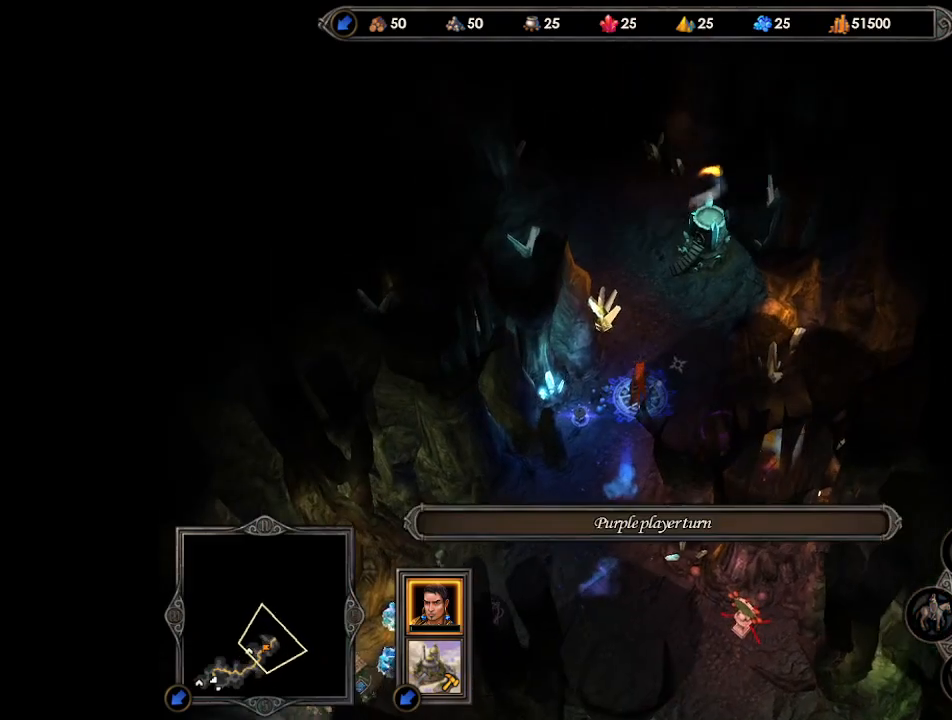
{"keys": [], "mouse": ["right"], "events": [[33, "return", "down"], [100, "return", "up"]]}
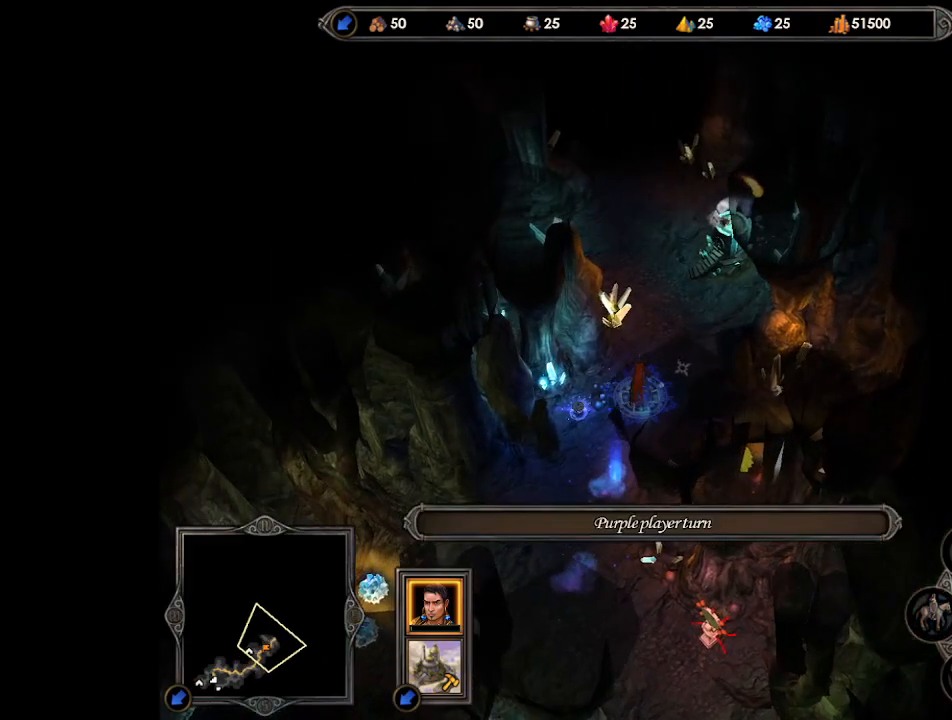
{"keys": [], "mouse": [], "events": [[100, "mouse_right", "up"]]}
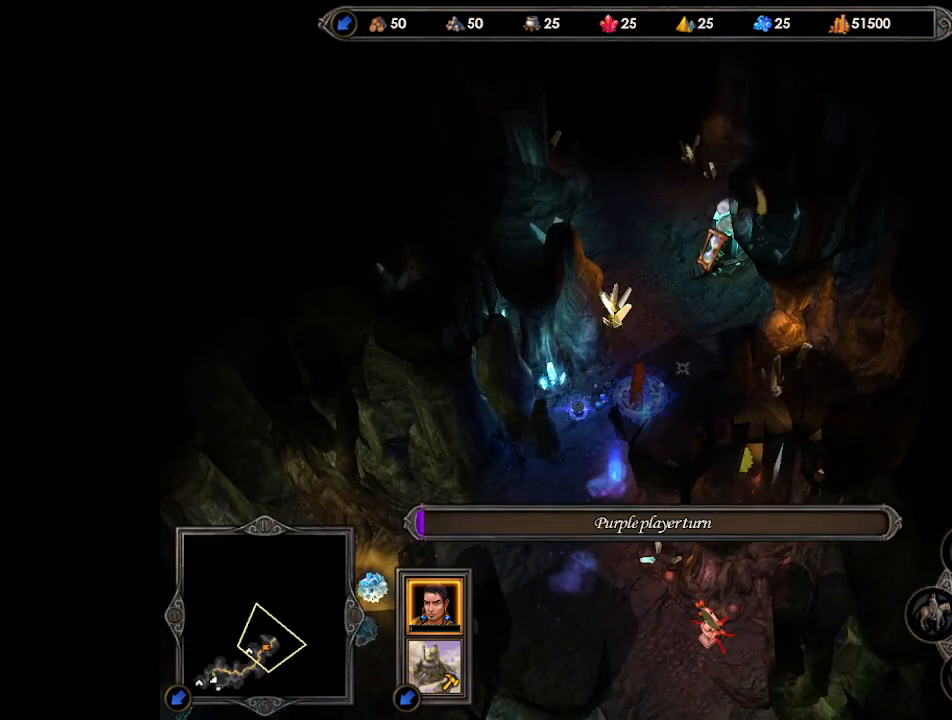
{"keys": [], "mouse": [], "events": [[167, "mouse_right", "down"], [300, "mouse_right", "up"]]}
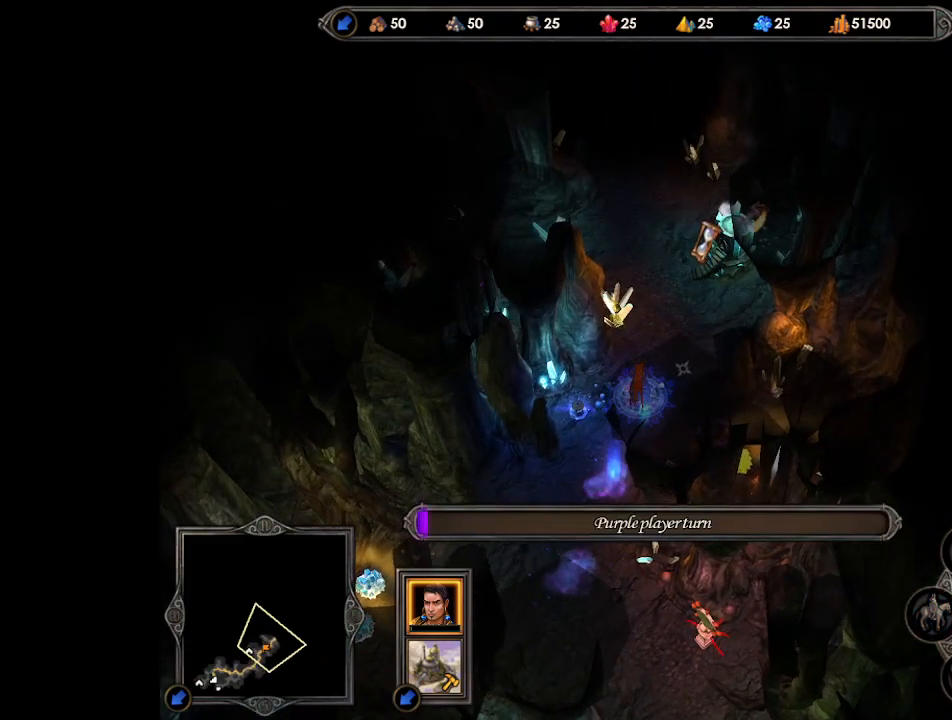
{"keys": [], "mouse": [], "events": []}
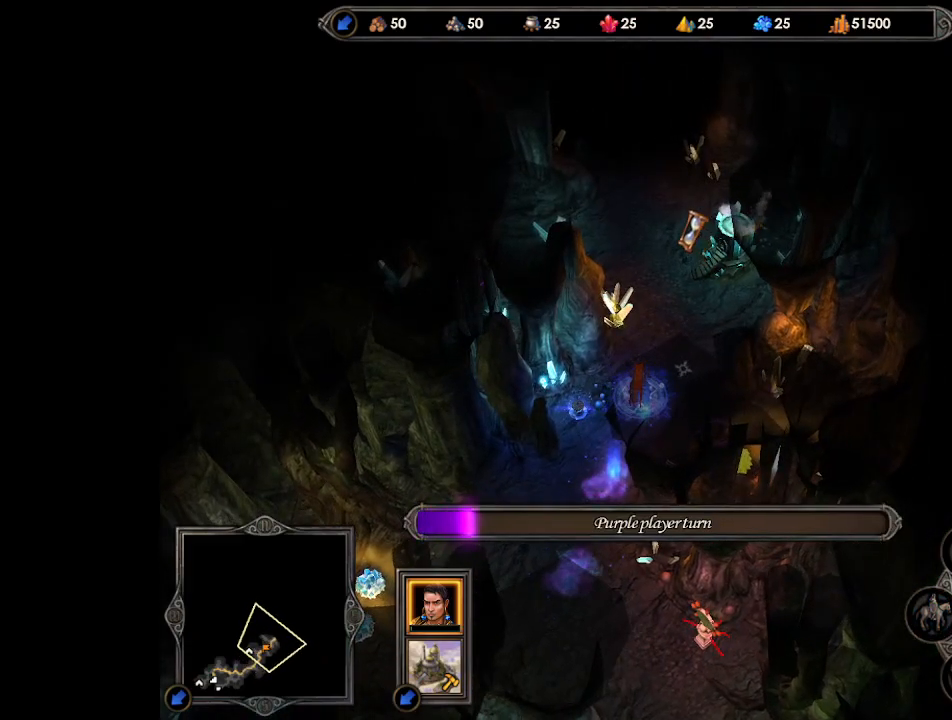
{"keys": [], "mouse": [], "events": []}
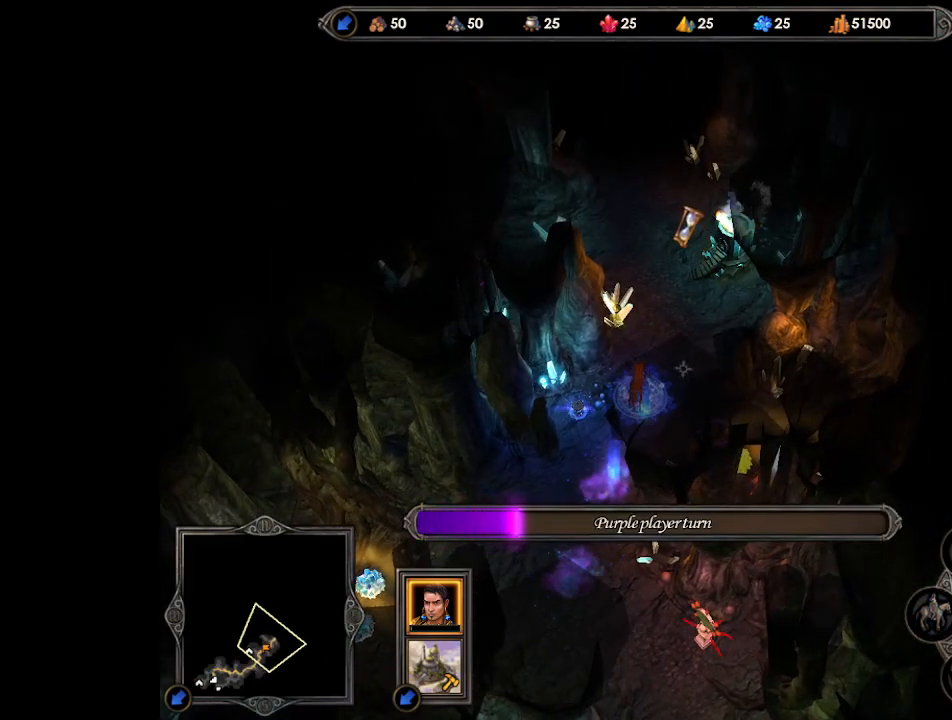
{"keys": [], "mouse": [], "events": []}
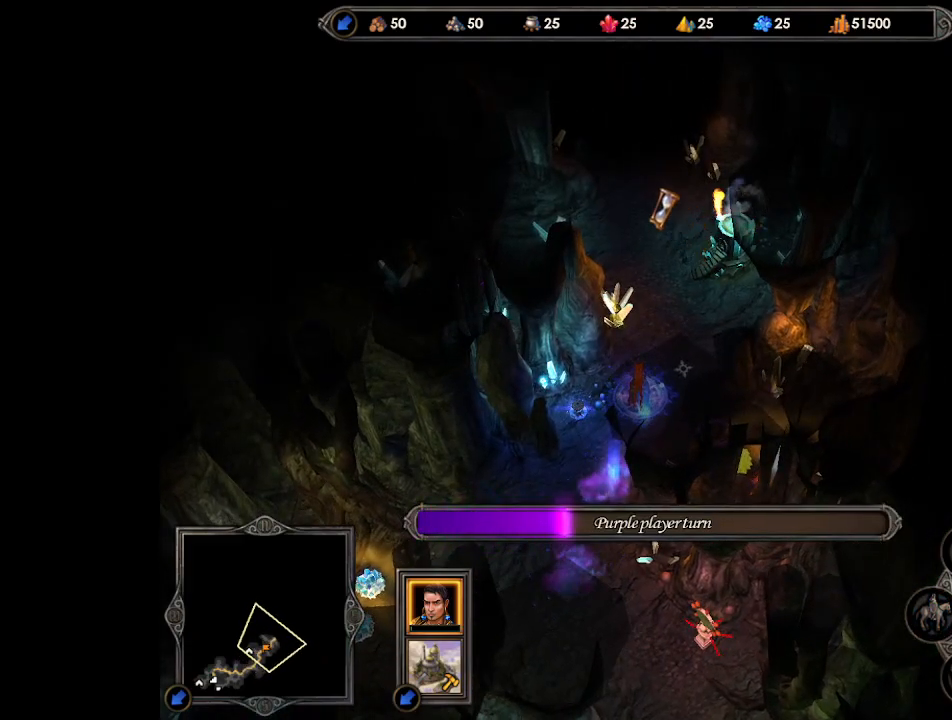
{"keys": [], "mouse": [], "events": []}
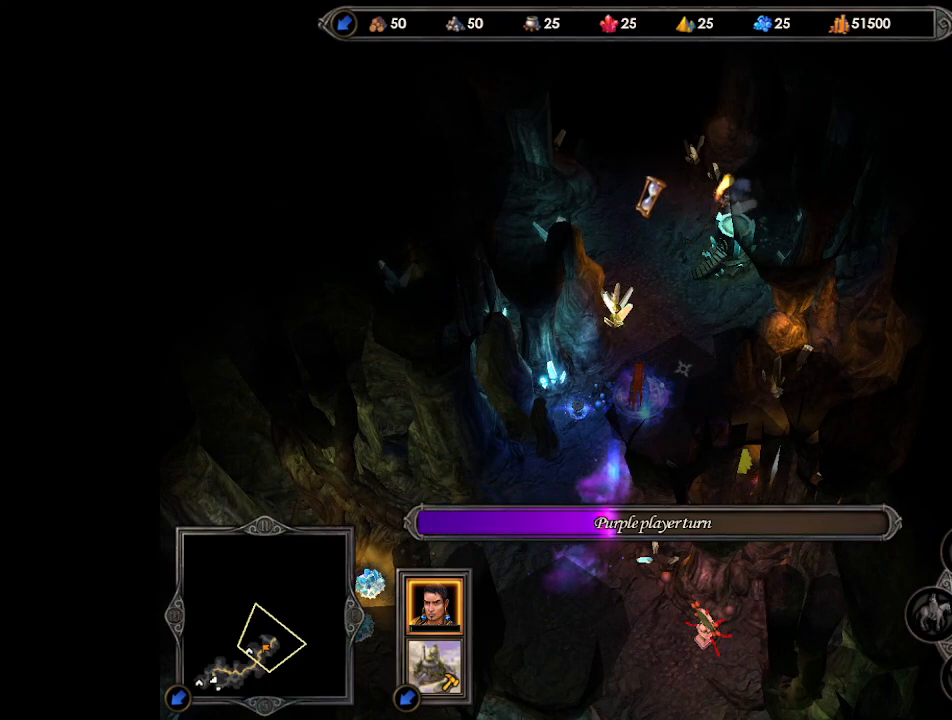
{"keys": [], "mouse": [], "events": []}
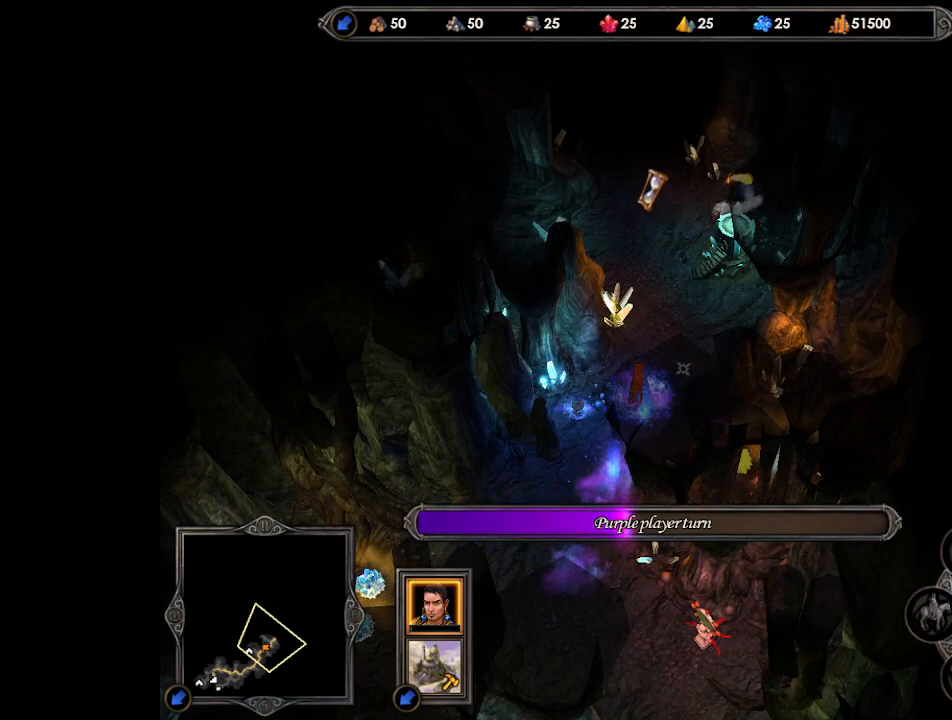
{"keys": [], "mouse": [], "events": []}
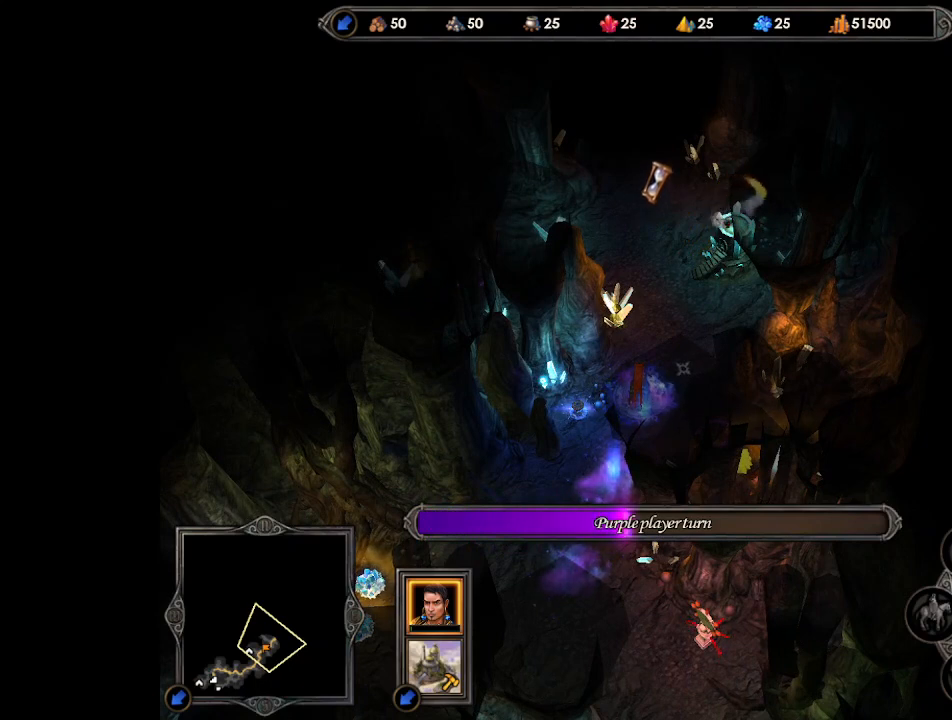
{"keys": [], "mouse": ["right"], "events": [[433, "mouse_right", "down"]]}
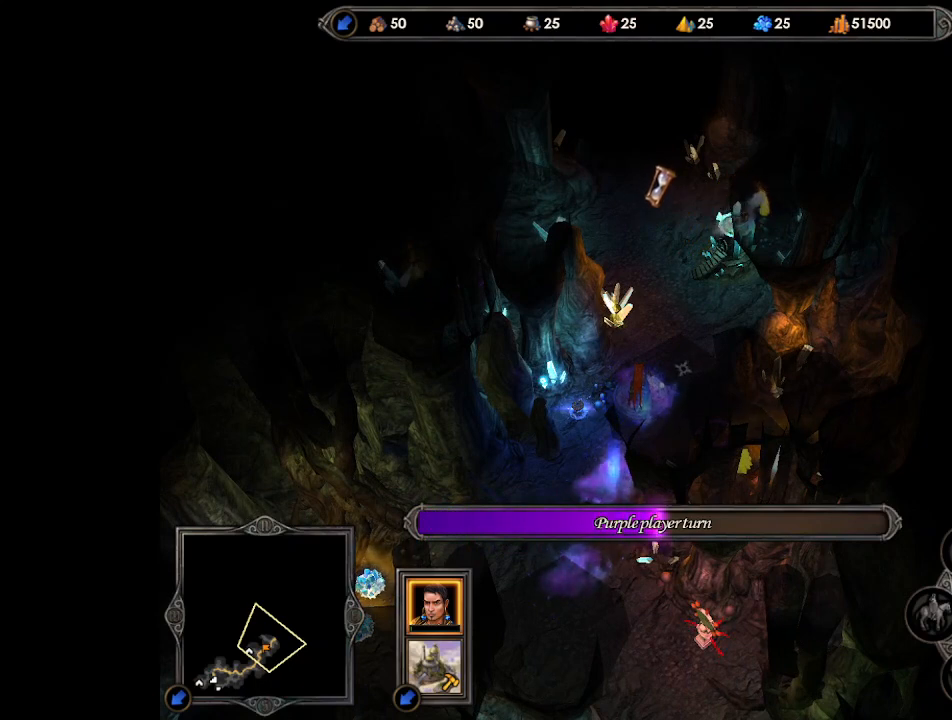
{"keys": [], "mouse": [], "events": [[167, "mouse_right", "up"]]}